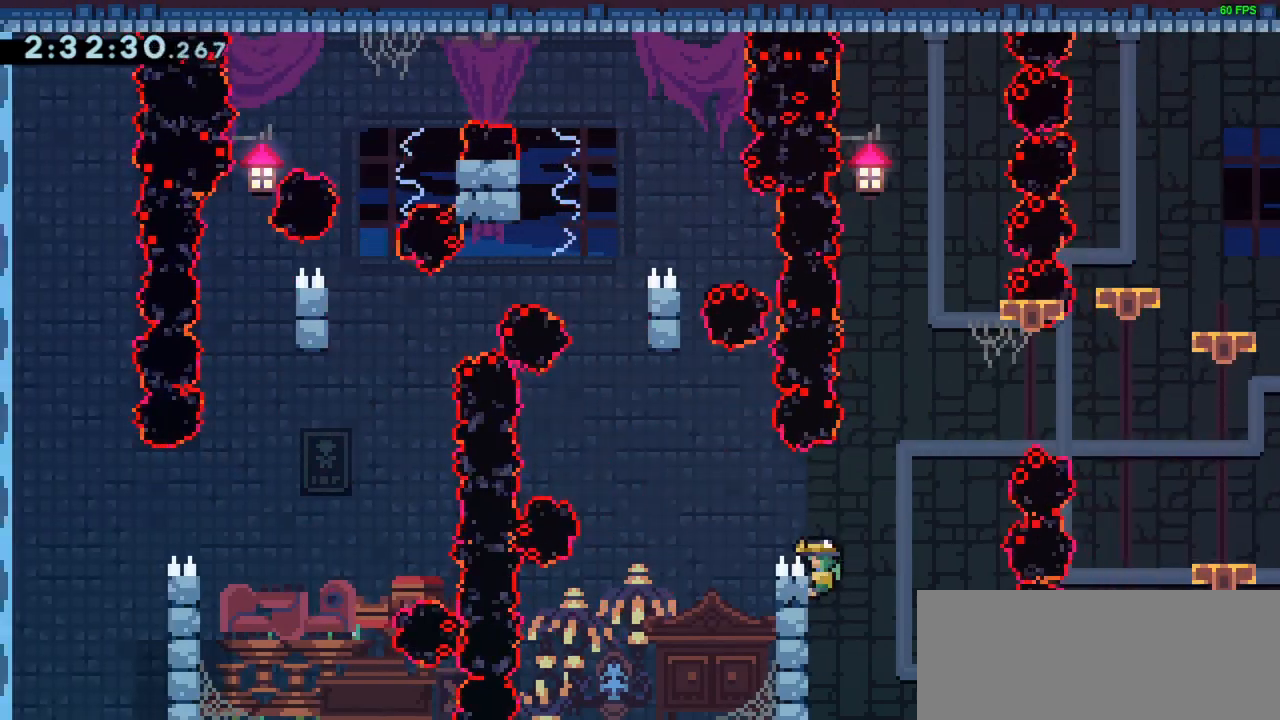
Gameplay with keyboard; each line is a JSON object with the keys held at the frame after it. "events" lists presses ("down") and releases ("up") of "dash", "demo", "down", "grab", "jump", "left", "right" and "up" between this image and that frame as [ms after this image, input, new state], when the widget could be followed in between. No other keys are recorded. Mouse input is not recorded. Key names are as the overlay labels them; some are game actions (e.g. jump) rather than physical keys.
{"keys": ["dash", "up"], "events": [[67, "jump", "down"], [117, "grab", "up"], [350, "jump", "up"], [400, "dash", "down"], [400, "left", "up"]]}
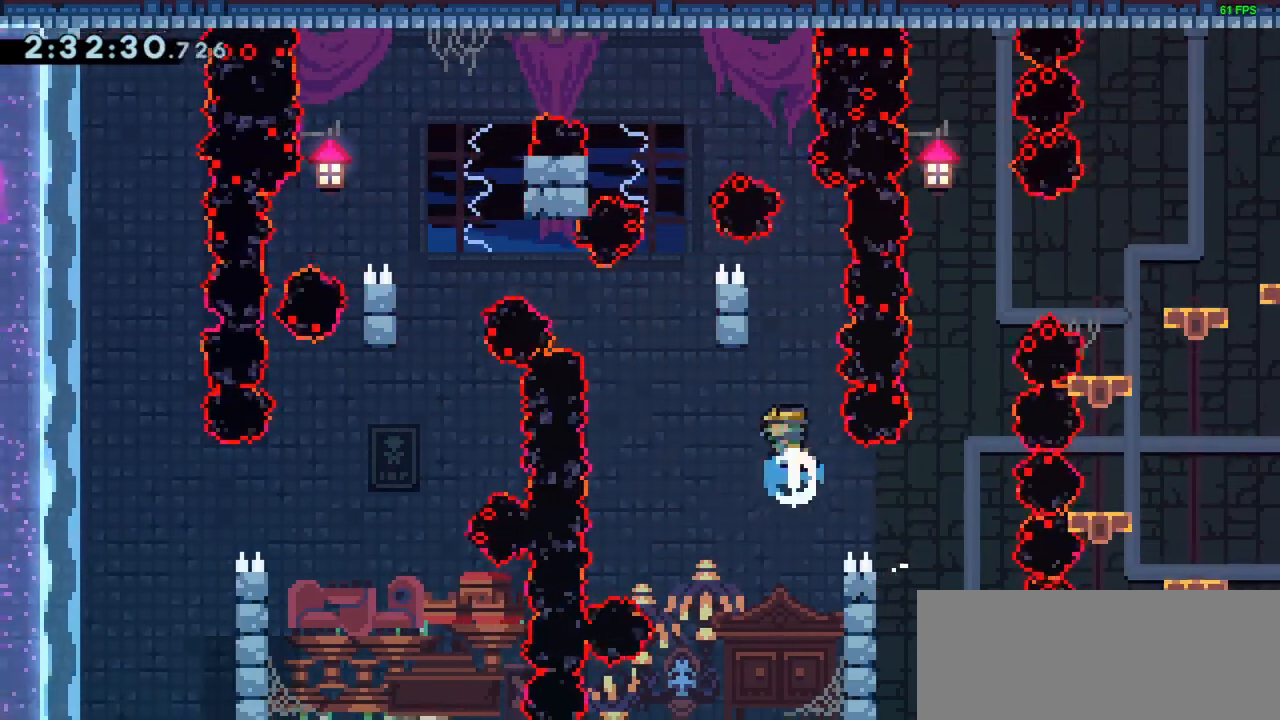
{"keys": ["grab", "left", "up"], "events": [[33, "dash", "up"], [83, "left", "down"], [183, "grab", "down"]]}
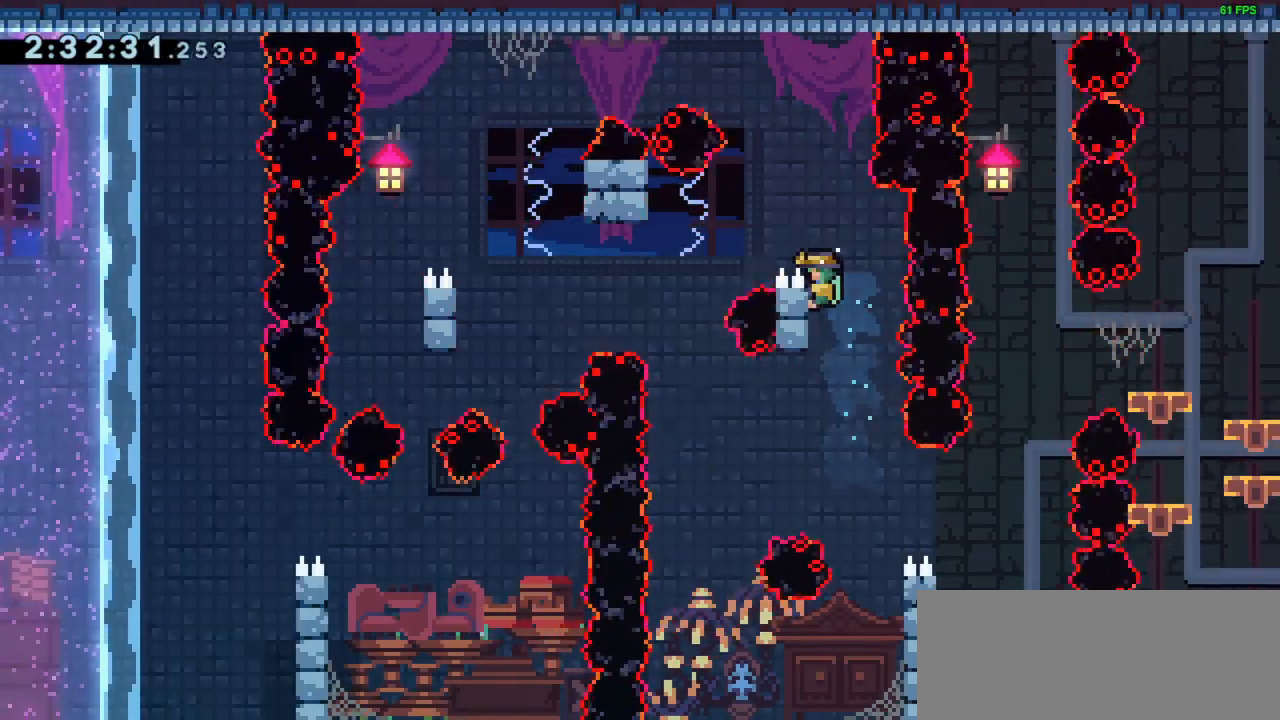
{"keys": ["grab", "jump", "left", "up"], "events": [[117, "jump", "down"]]}
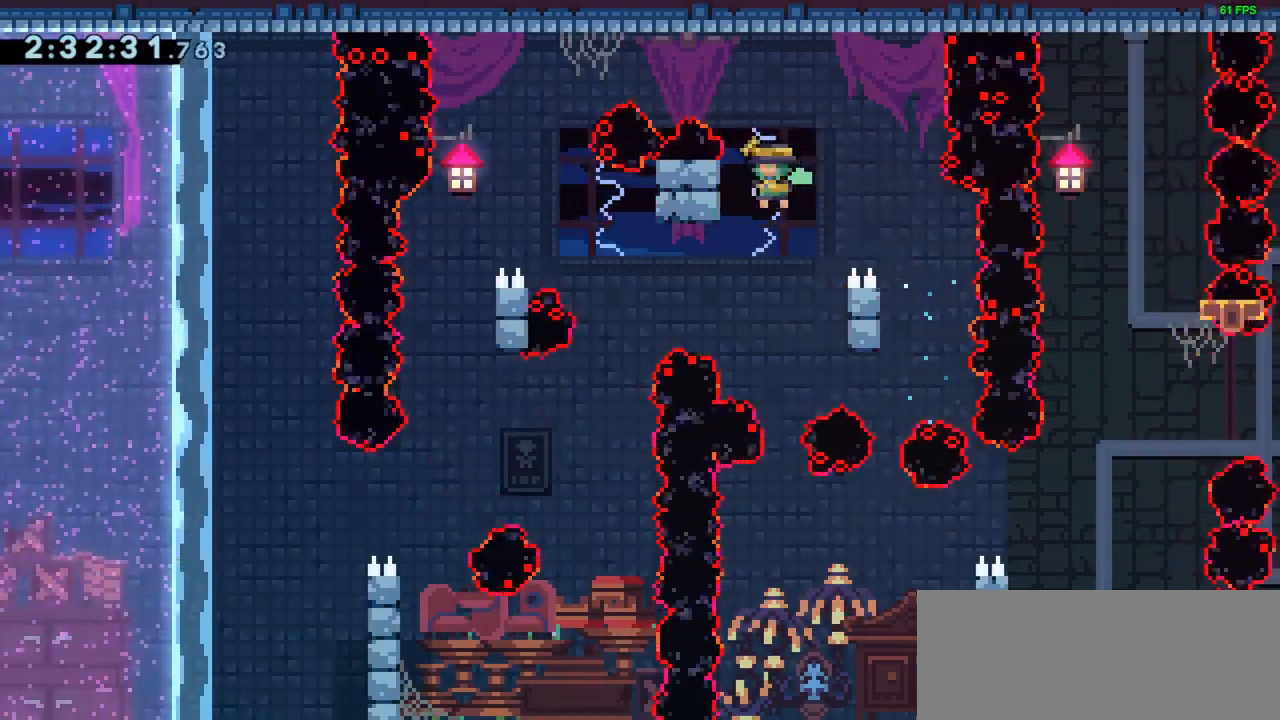
{"keys": ["grab", "jump", "left", "up"], "events": [[150, "jump", "up"], [150, "left", "up"], [367, "left", "down"], [467, "jump", "down"]]}
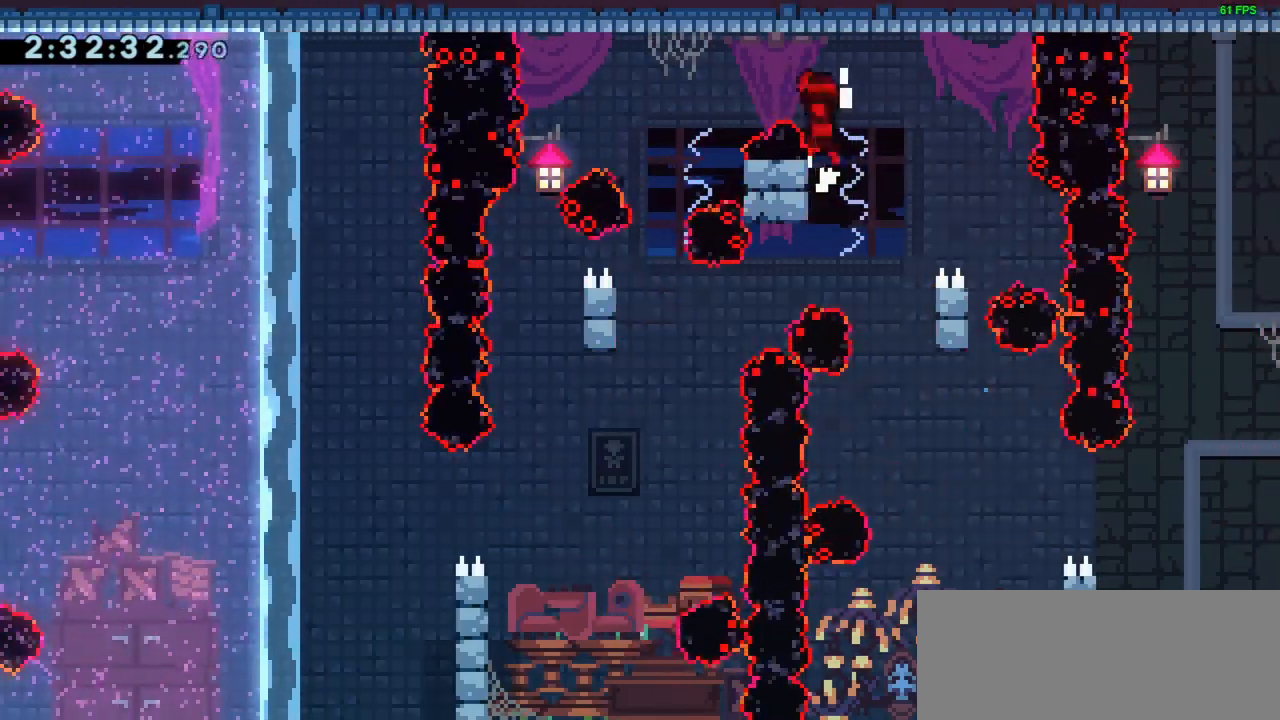
{"keys": ["grab", "right"], "events": [[333, "up", "up"], [383, "left", "up"], [383, "right", "down"], [433, "jump", "up"]]}
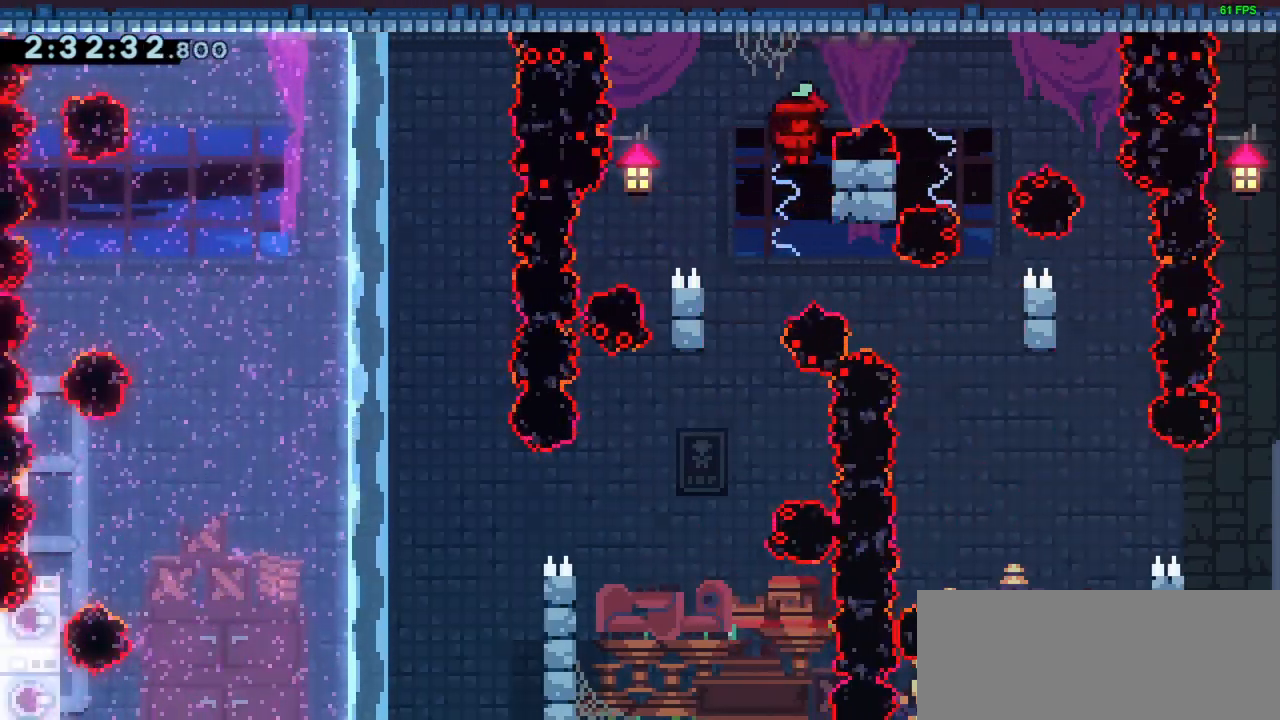
{"keys": ["jump"], "events": [[67, "grab", "up"], [67, "left", "down"], [117, "jump", "down"], [117, "right", "up"], [400, "left", "up"]]}
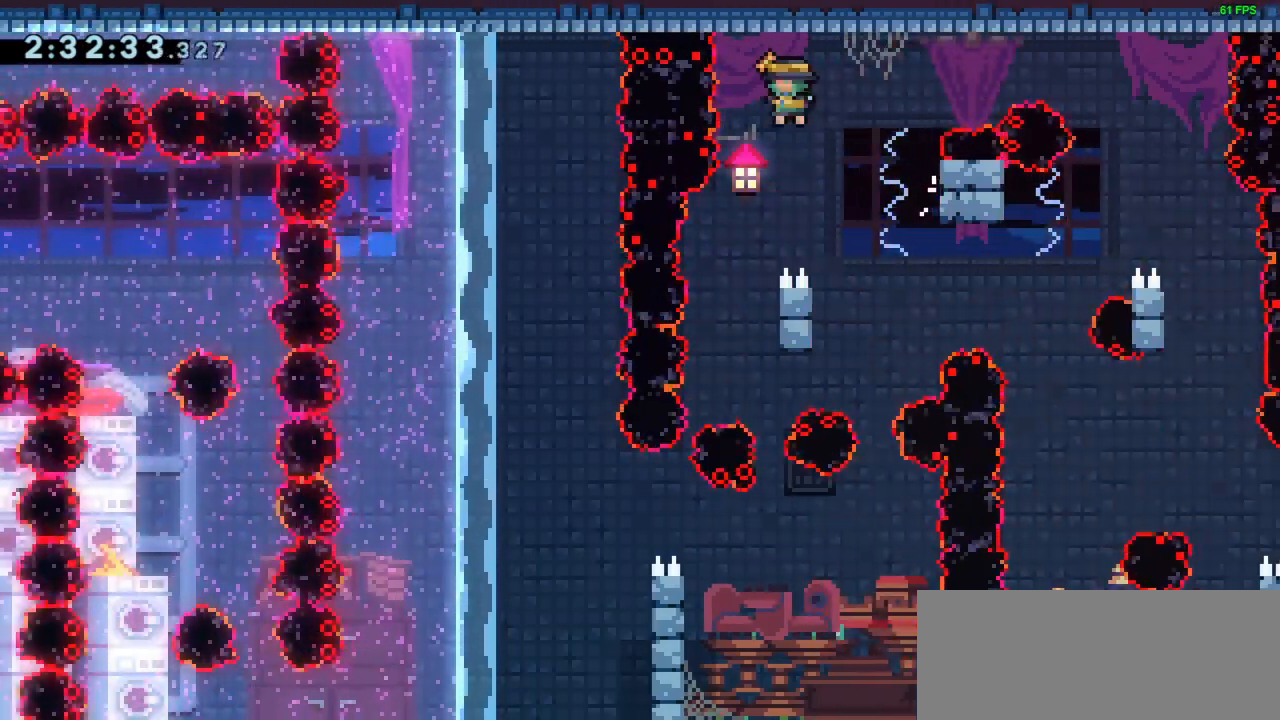
{"keys": ["left"], "events": [[33, "left", "down"], [183, "left", "up"], [233, "jump", "up"], [367, "left", "down"]]}
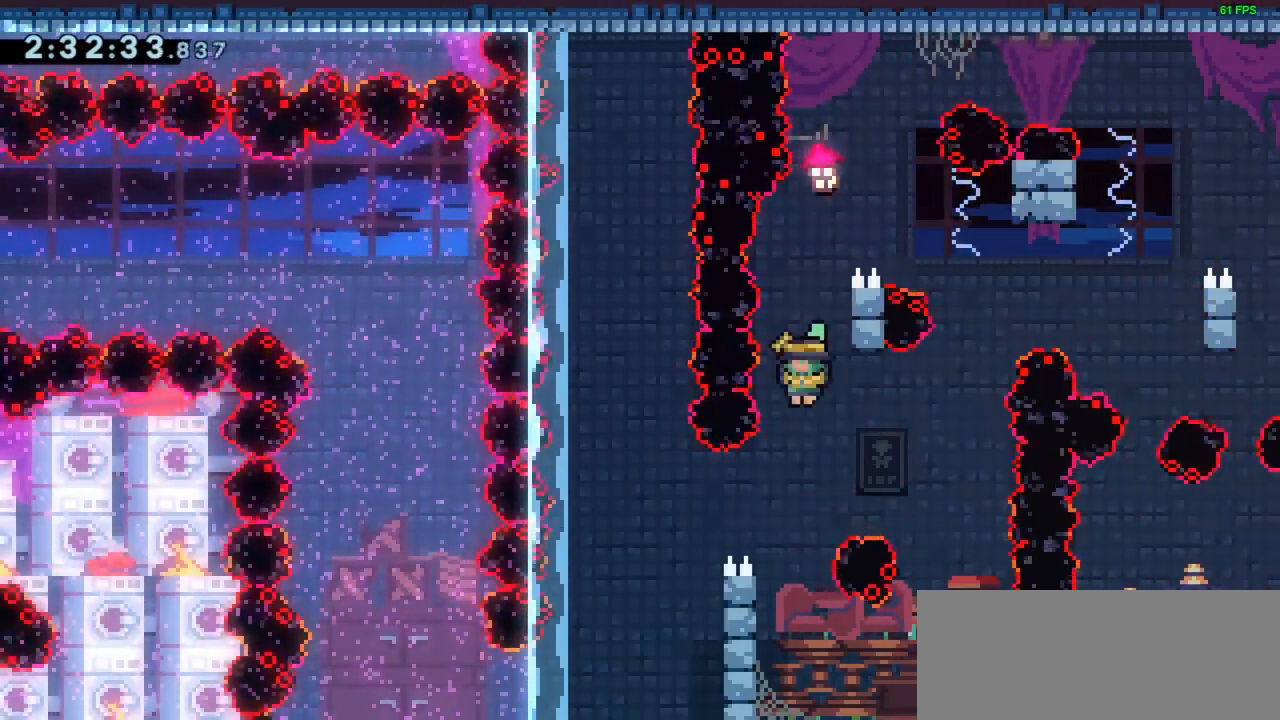
{"keys": ["grab", "jump", "left"], "events": [[17, "left", "up"], [200, "left", "down"], [233, "grab", "down"], [333, "jump", "down"]]}
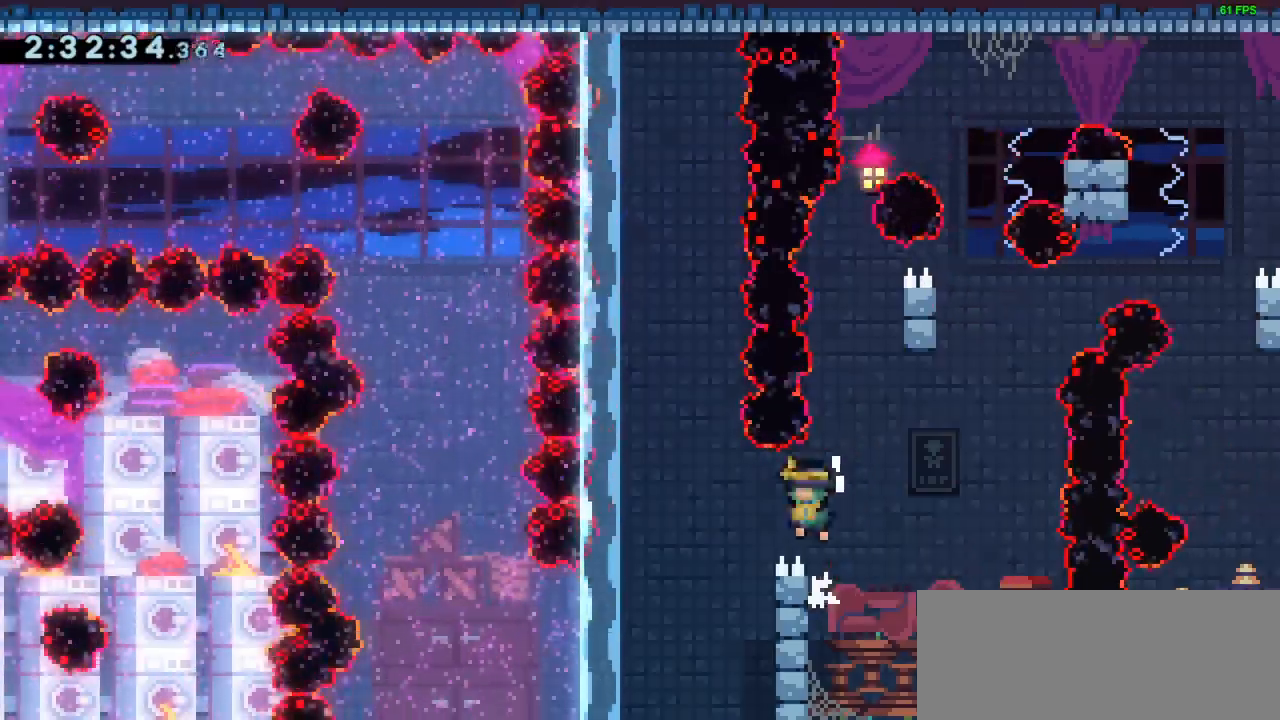
{"keys": ["jump", "left"], "events": [[117, "grab", "up"], [117, "jump", "up"], [167, "left", "up"], [217, "right", "down"], [450, "left", "down"], [450, "right", "up"], [483, "jump", "down"]]}
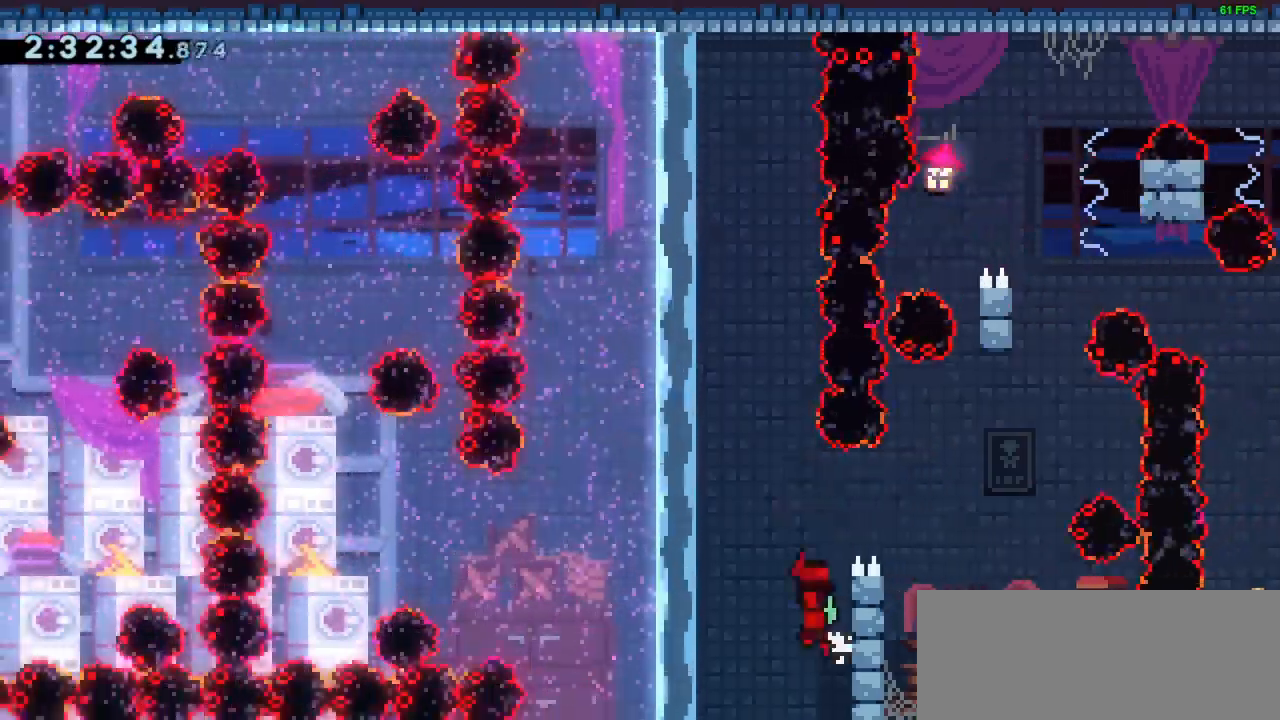
{"keys": ["dash", "left"], "events": [[417, "jump", "up"], [450, "dash", "down"]]}
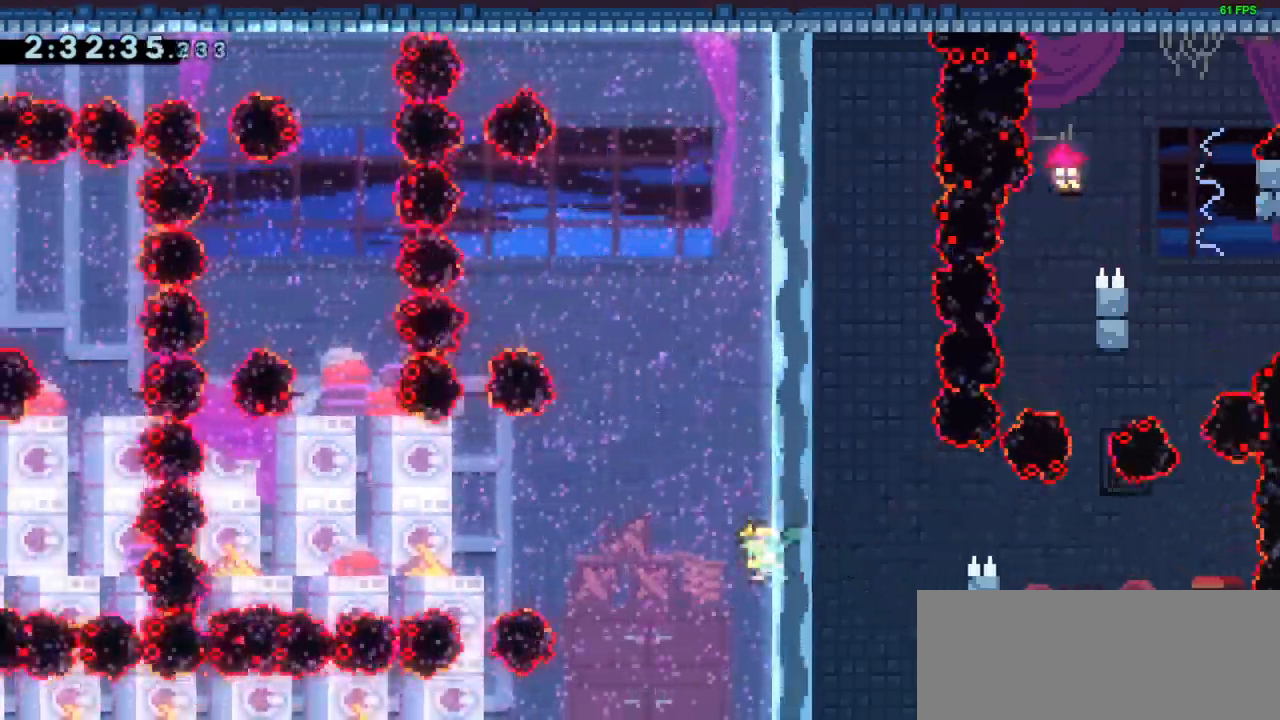
{"keys": ["dash", "left"], "events": [[100, "dash", "up"], [200, "dash", "down"], [383, "dash", "up"], [467, "dash", "down"]]}
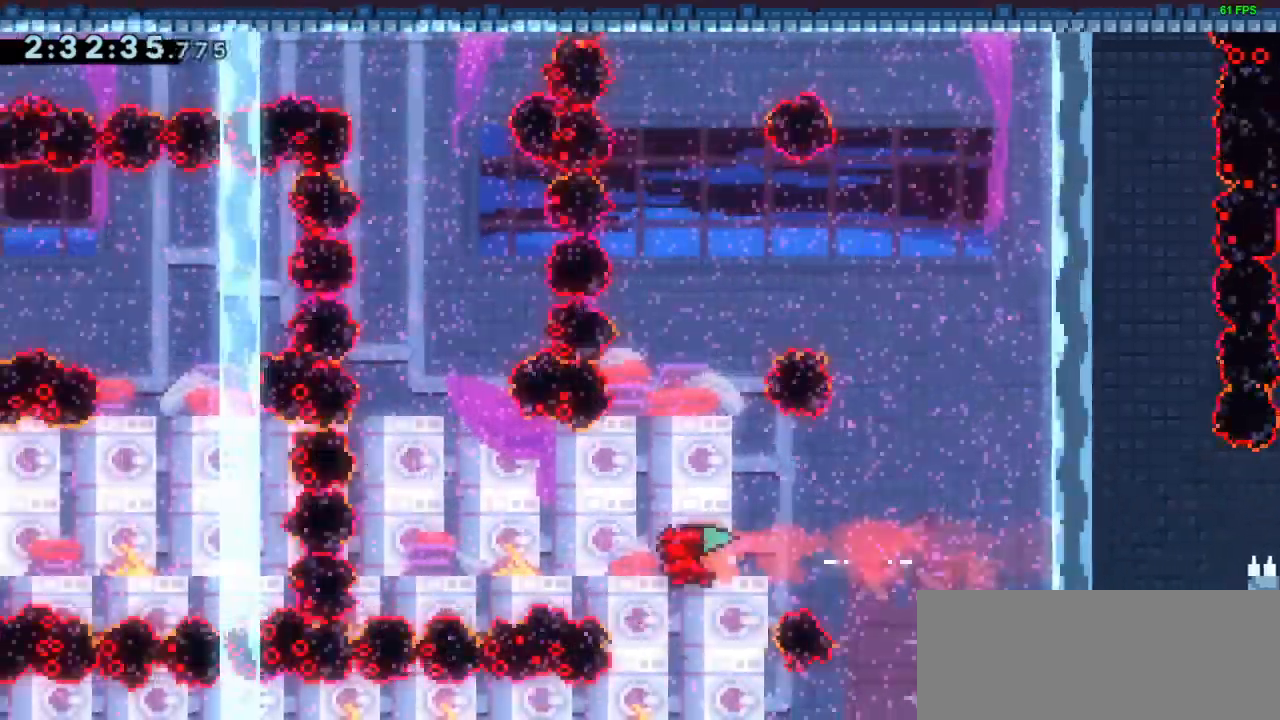
{"keys": ["up"], "events": [[200, "dash", "up"], [250, "left", "up"], [300, "dash", "down"], [300, "up", "down"], [450, "dash", "up"]]}
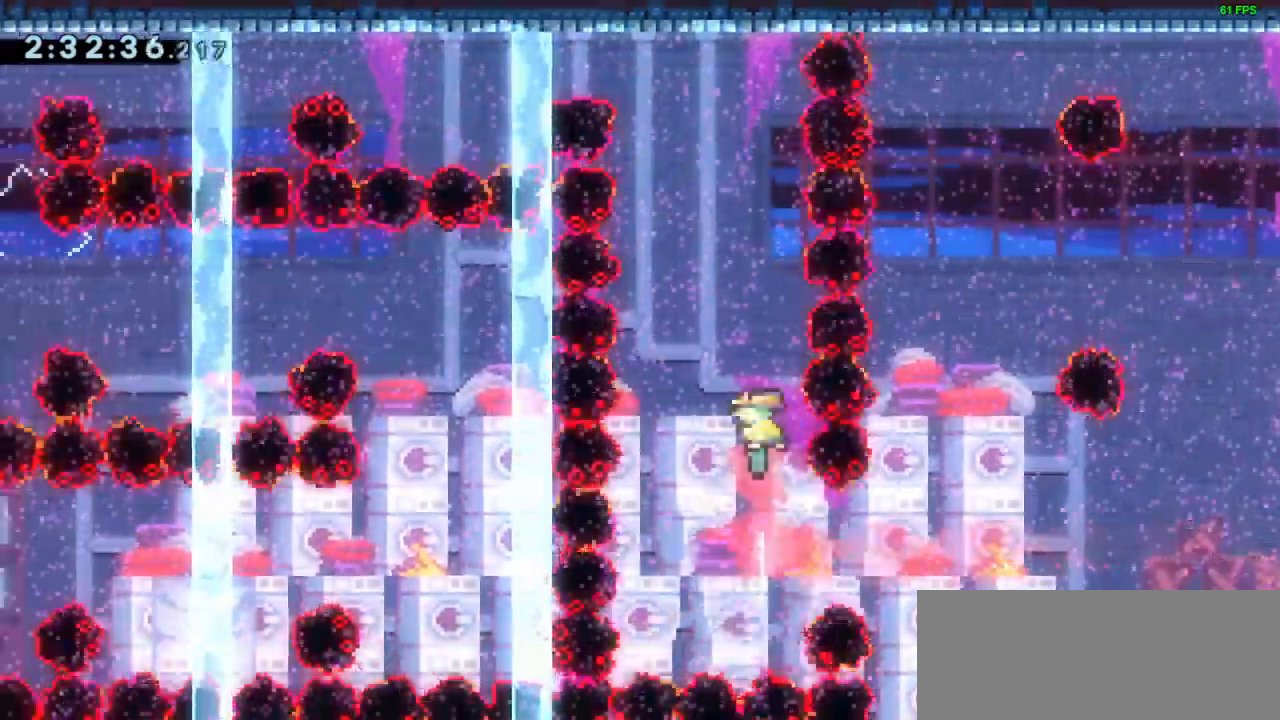
{"keys": ["dash", "left"], "events": [[50, "dash", "down"], [233, "dash", "up"], [233, "up", "up"], [333, "left", "down"], [367, "dash", "down"]]}
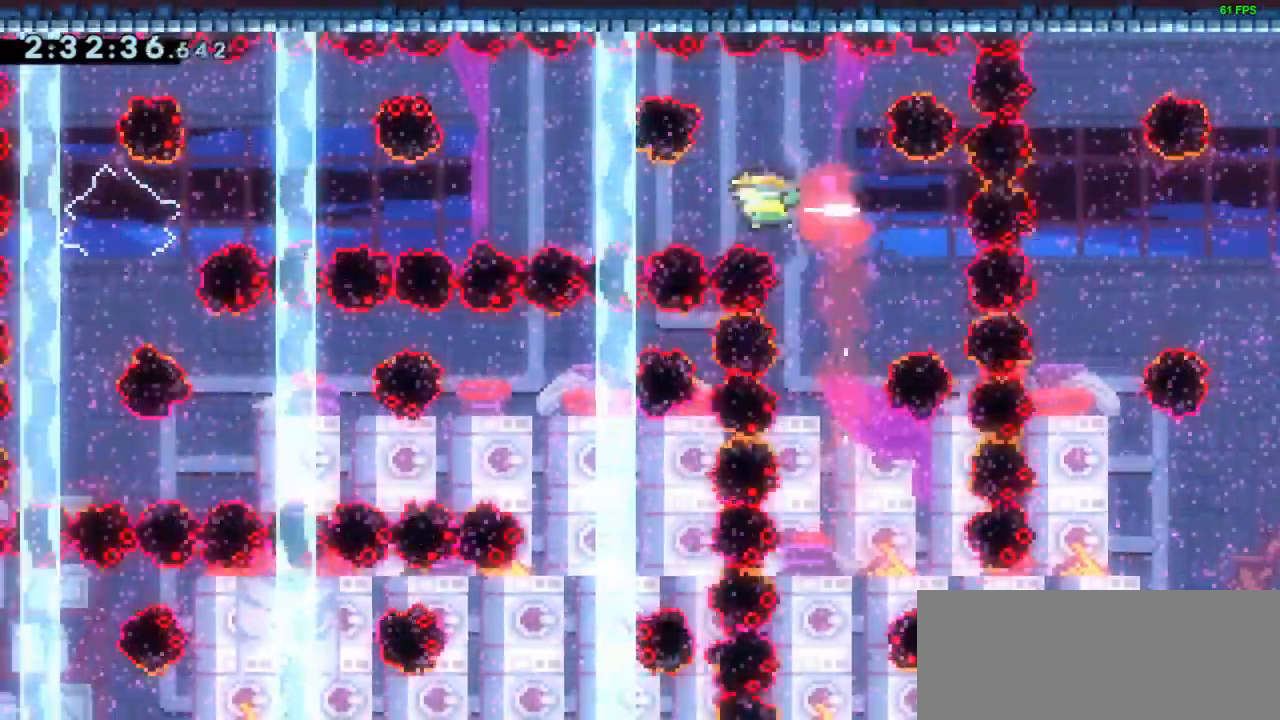
{"keys": ["dash", "left"], "events": [[50, "dash", "up"], [133, "dash", "down"], [350, "dash", "up"], [433, "dash", "down"]]}
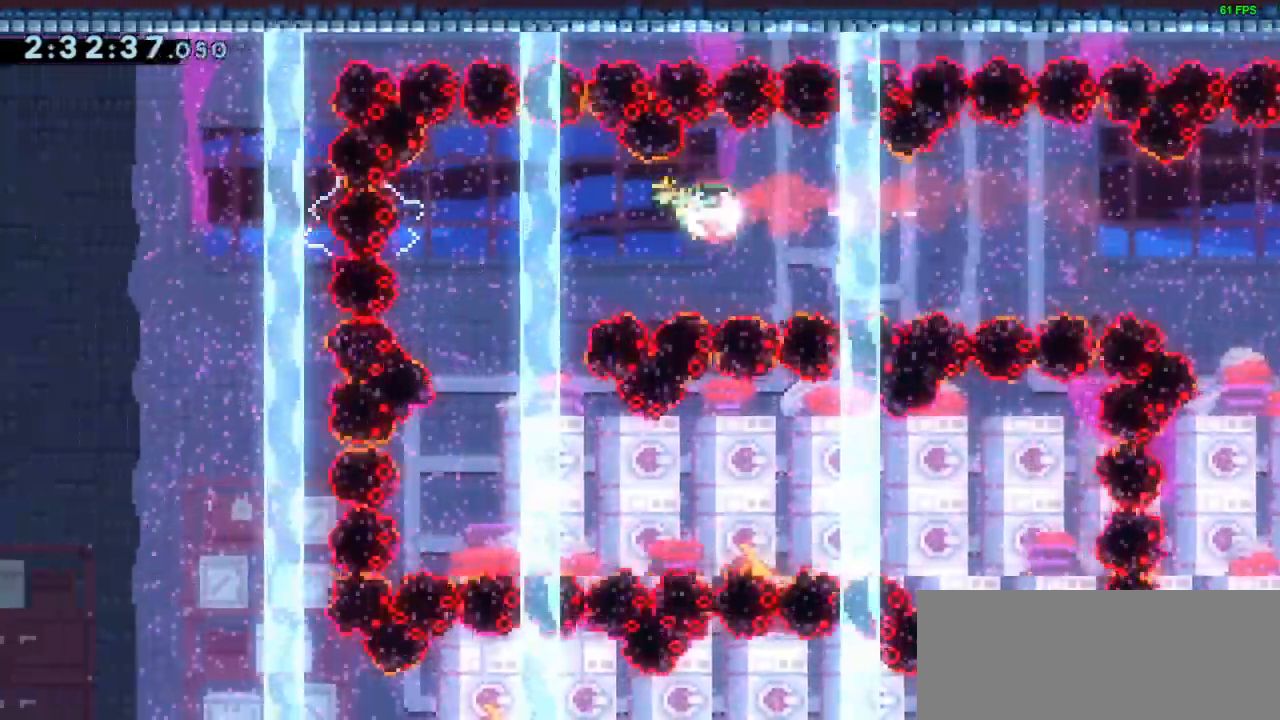
{"keys": [], "events": [[67, "dash", "up"], [67, "left", "up"], [117, "right", "down"], [167, "dash", "down"], [350, "dash", "up"], [400, "right", "up"]]}
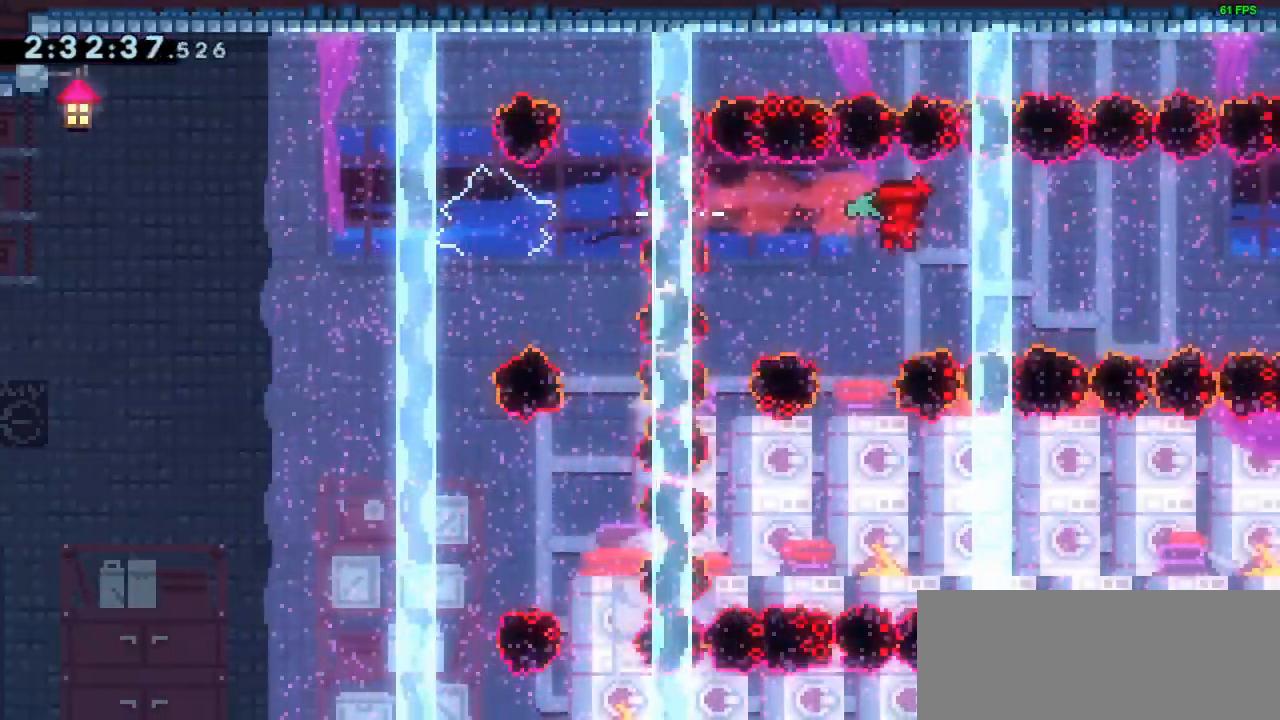
{"keys": ["dash", "right"], "events": [[317, "right", "down"], [367, "dash", "down"]]}
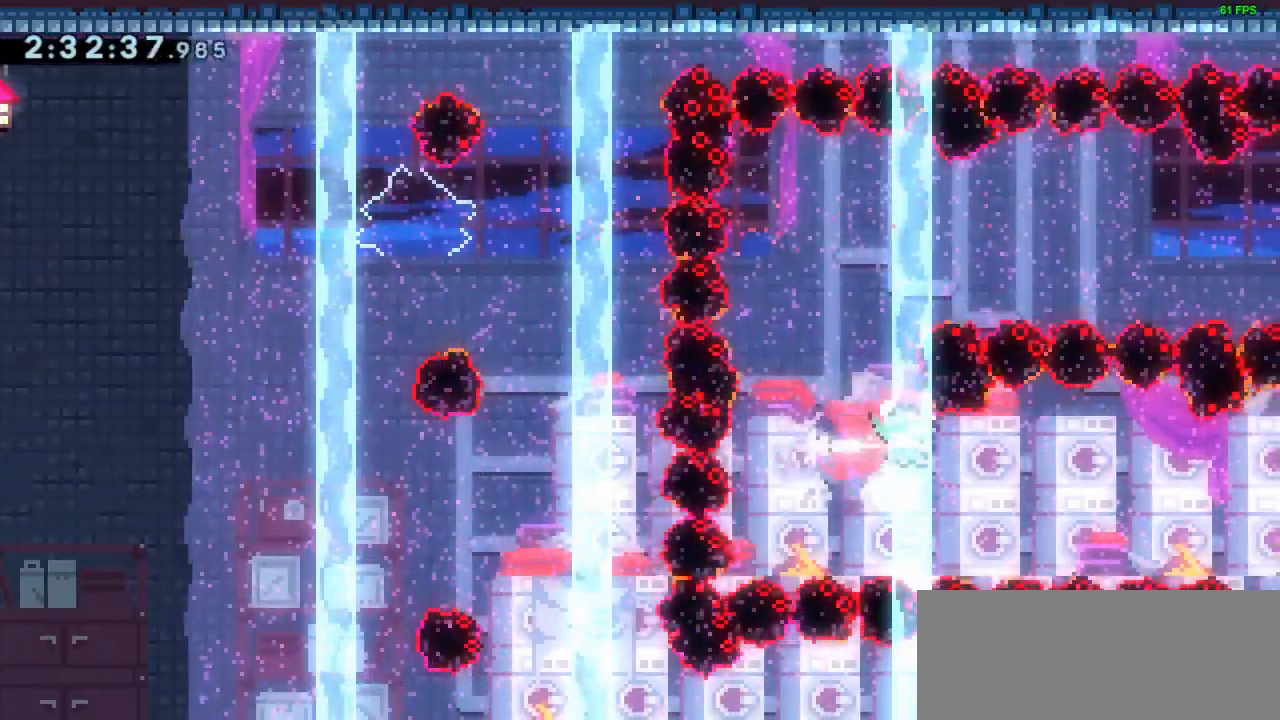
{"keys": [], "events": [[50, "dash", "up"], [183, "dash", "down"], [333, "dash", "up"], [417, "right", "up"]]}
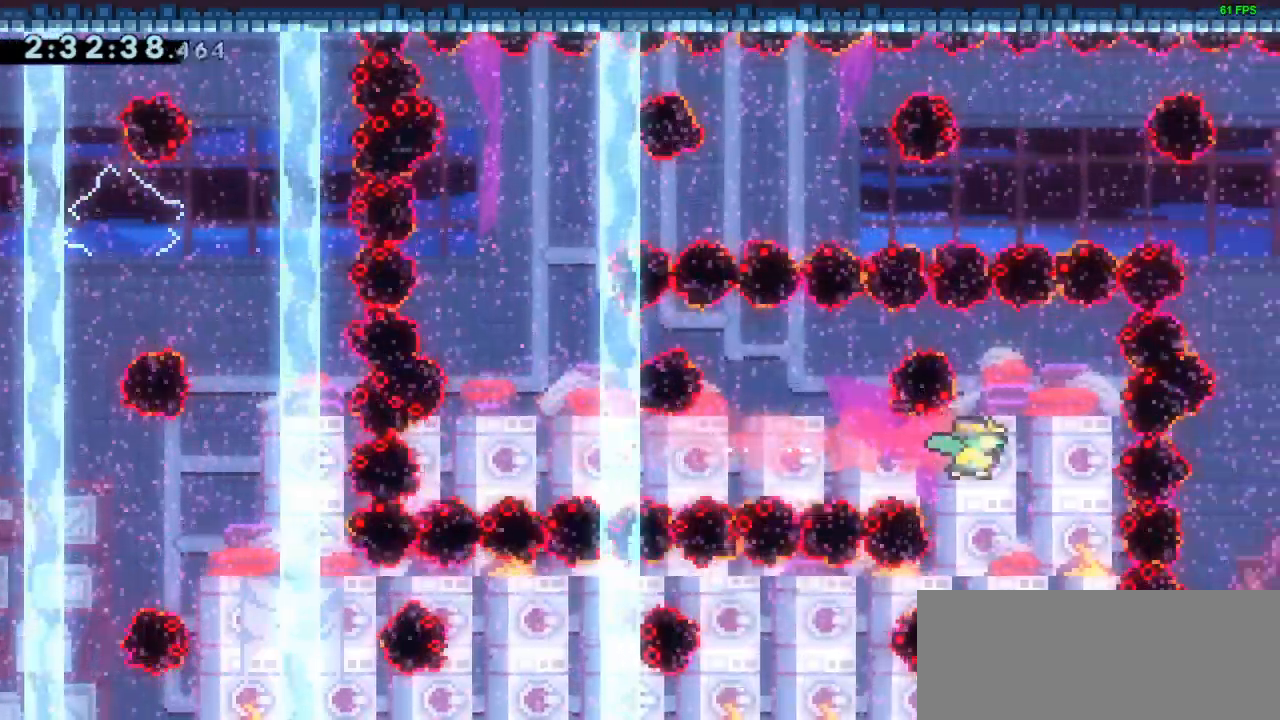
{"keys": ["dash", "left"], "events": [[50, "left", "down"], [217, "dash", "down"], [350, "dash", "up"], [483, "dash", "down"]]}
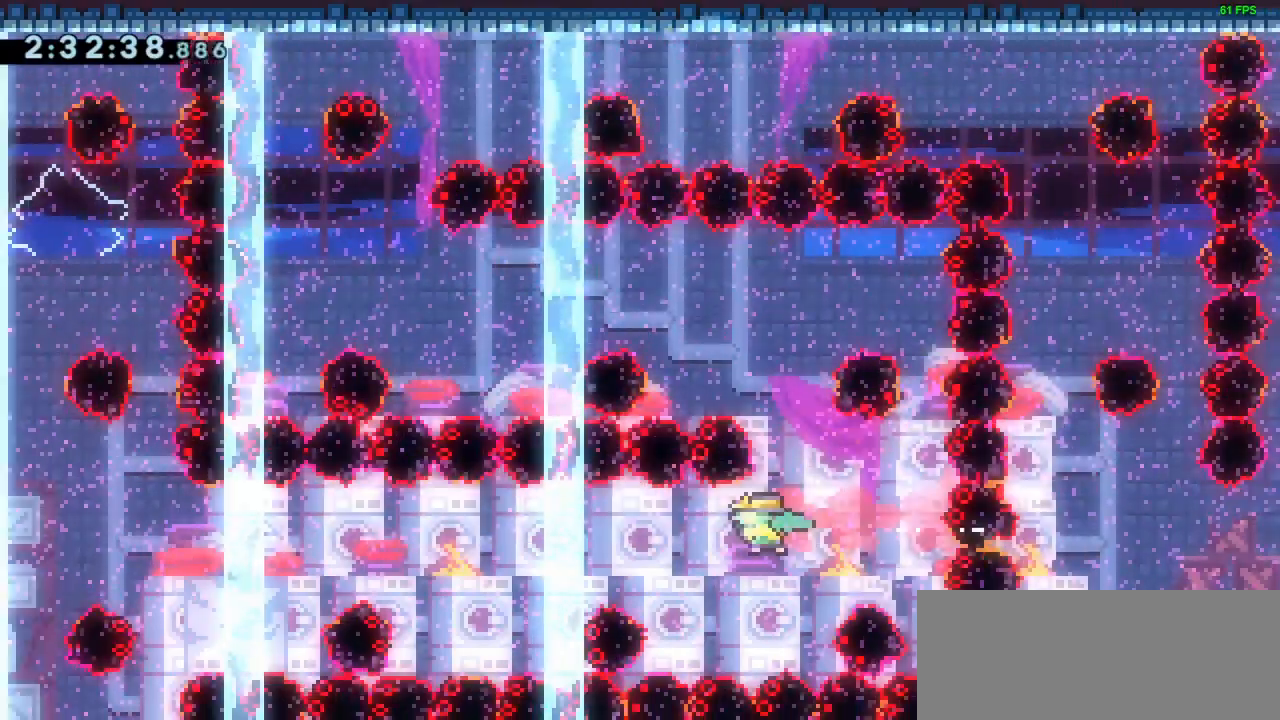
{"keys": ["dash", "left"], "events": [[133, "dash", "up"], [217, "dash", "down"], [367, "dash", "up"], [467, "dash", "down"]]}
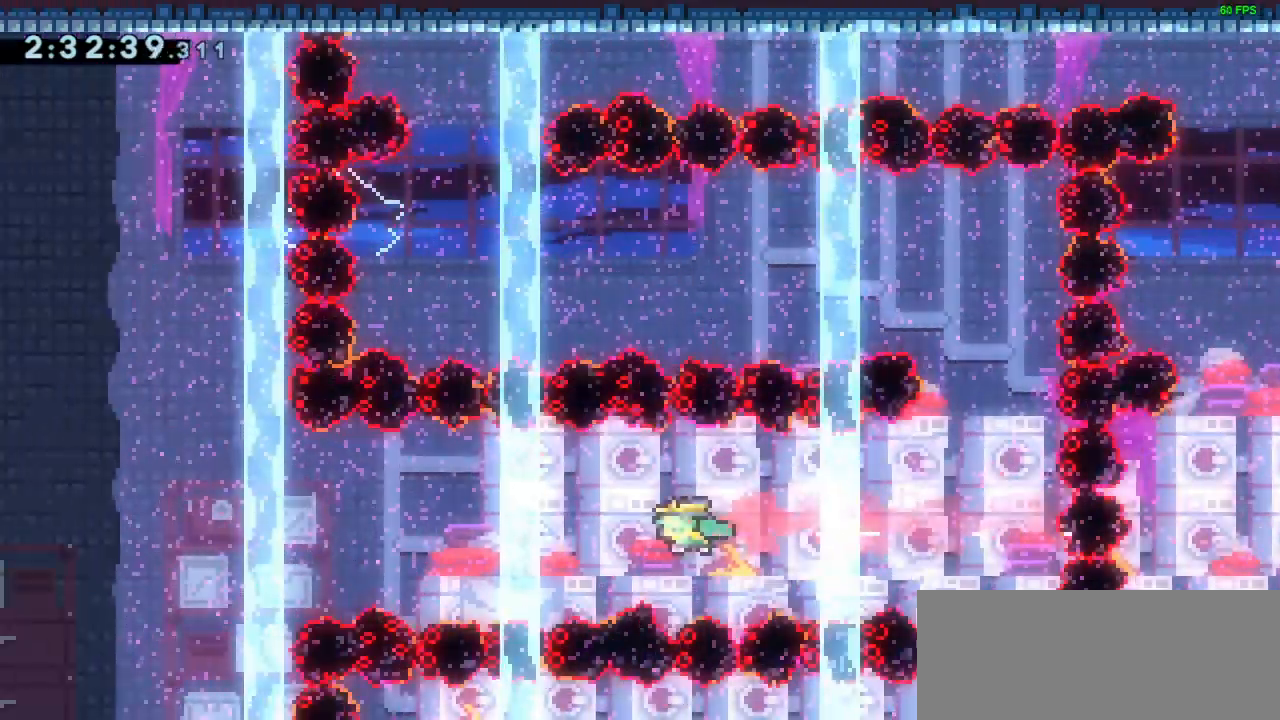
{"keys": ["dash", "left"], "events": [[117, "dash", "up"], [233, "dash", "down"], [383, "dash", "up"], [483, "dash", "down"]]}
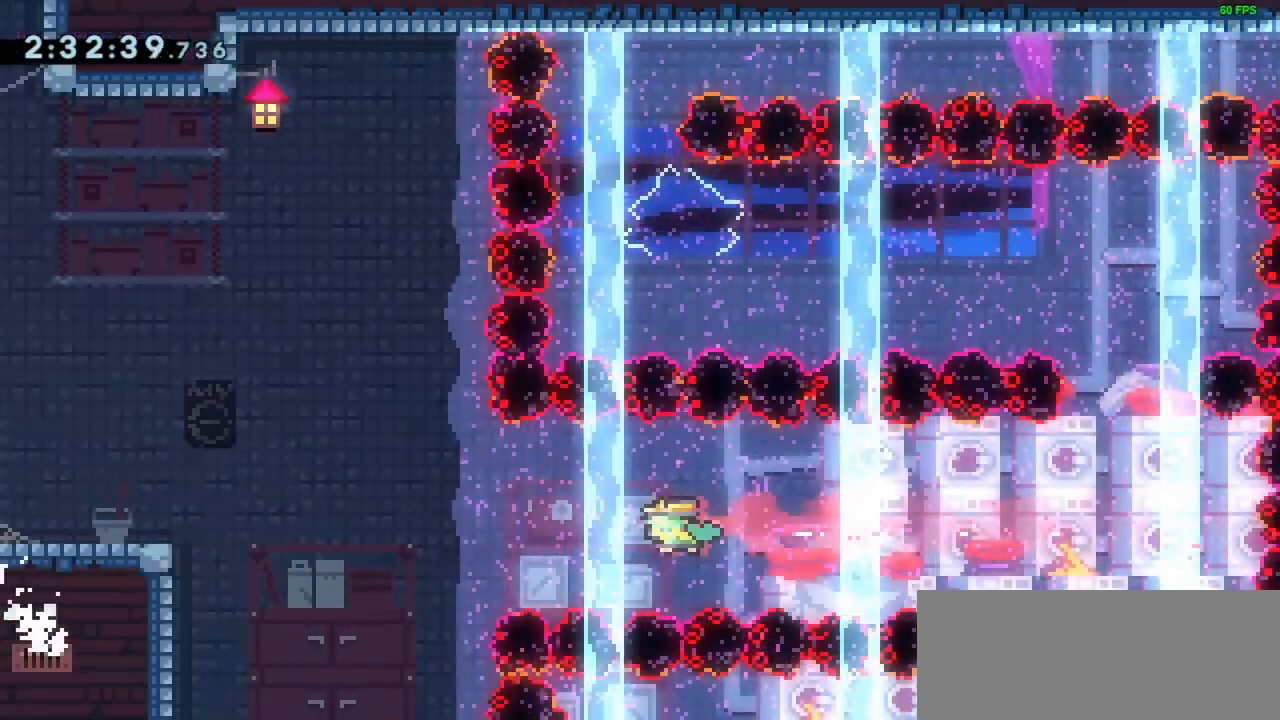
{"keys": ["left"], "events": [[167, "dash", "up"], [267, "dash", "down"], [450, "dash", "up"]]}
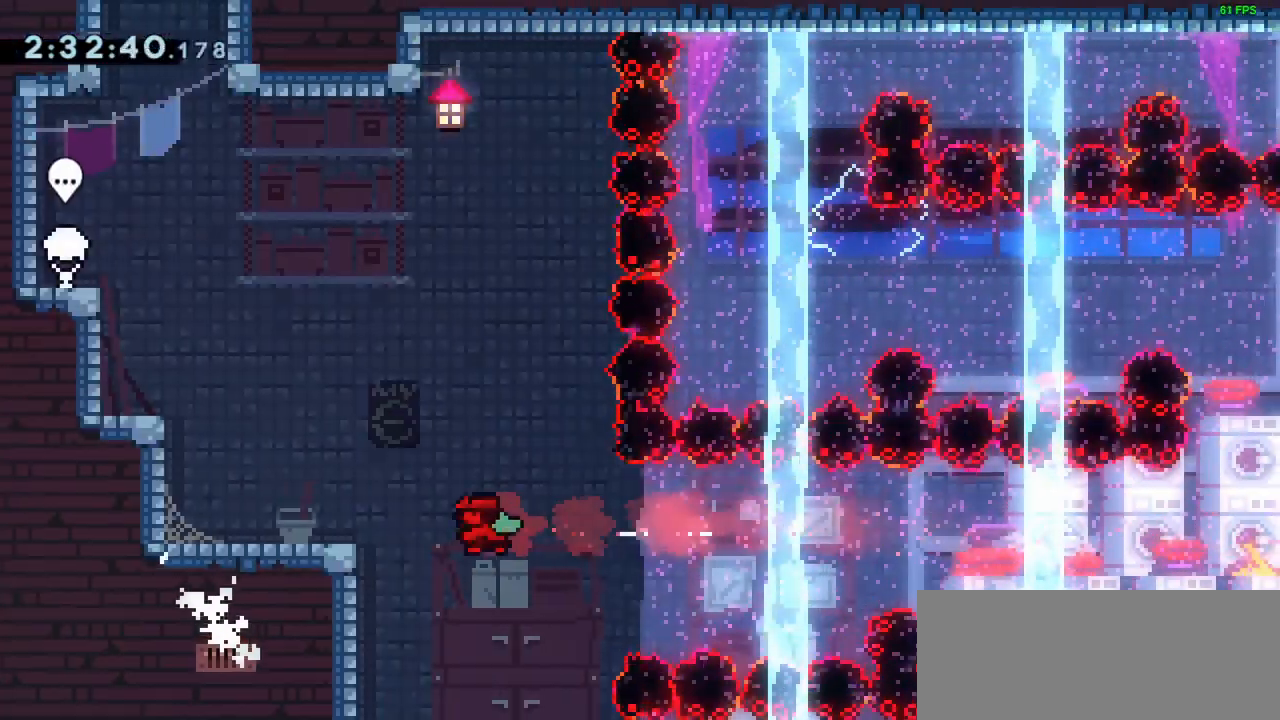
{"keys": [], "events": [[33, "dash", "down"], [33, "up", "down"], [267, "dash", "up"], [467, "up", "up"], [500, "left", "up"]]}
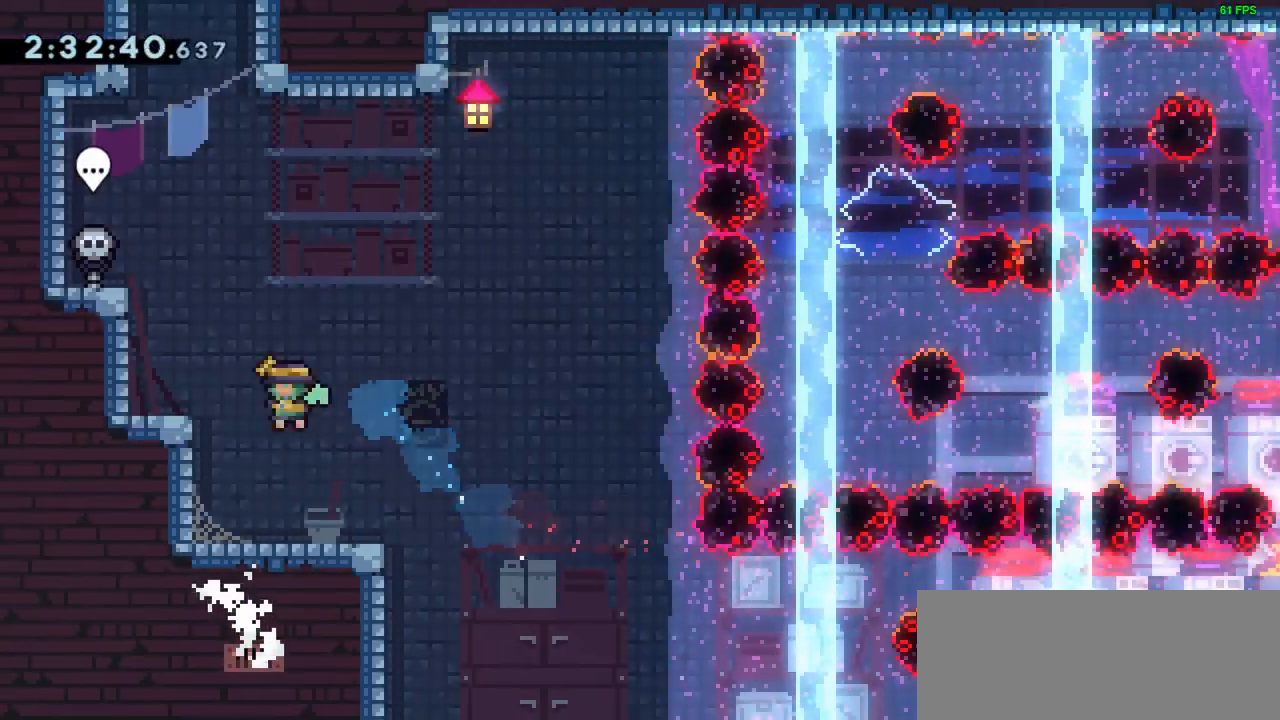
{"keys": ["jump"], "events": [[483, "jump", "down"]]}
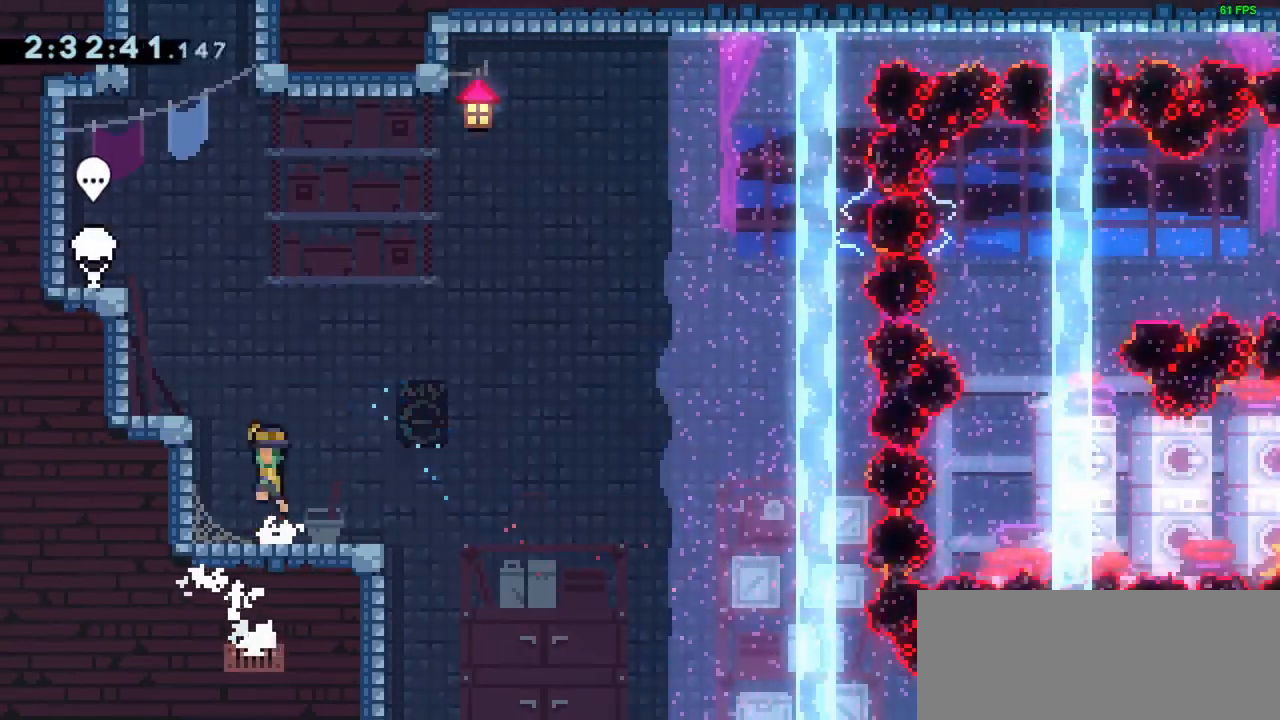
{"keys": ["grab", "left"], "events": [[33, "left", "down"], [350, "jump", "up"], [450, "grab", "down"]]}
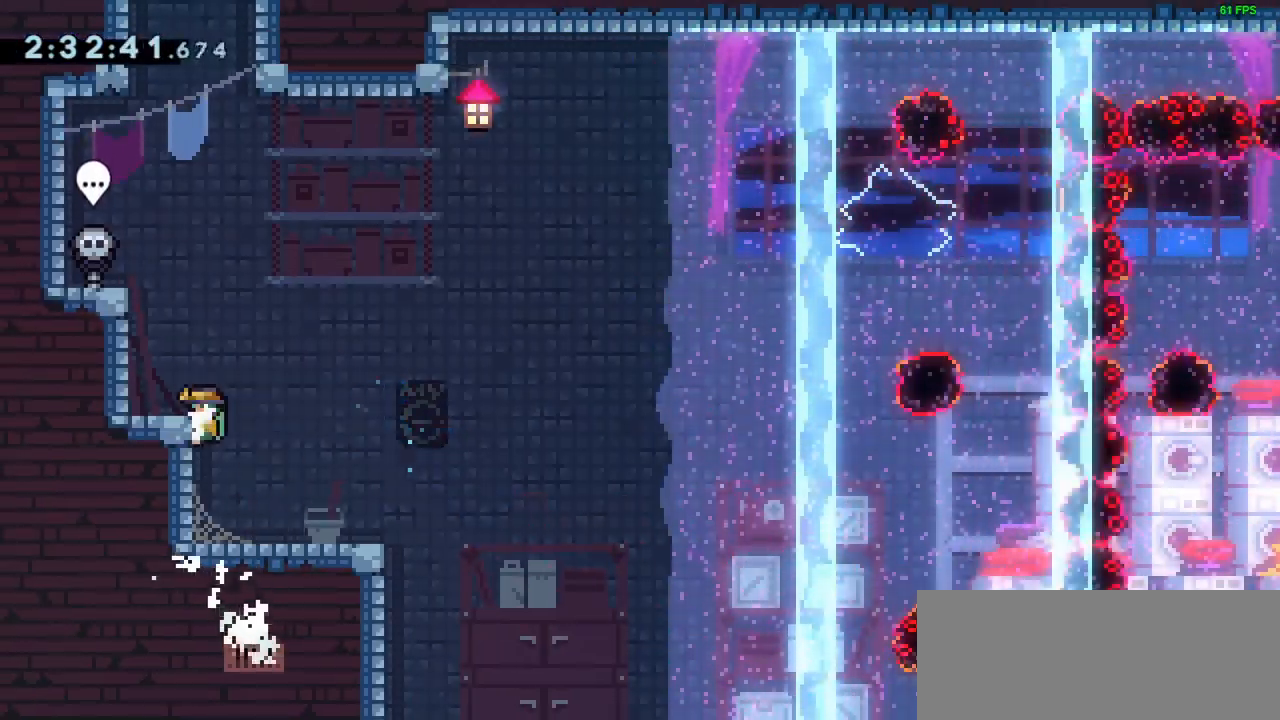
{"keys": ["grab", "jump", "left"], "events": [[33, "jump", "down"], [367, "jump", "up"], [467, "jump", "down"]]}
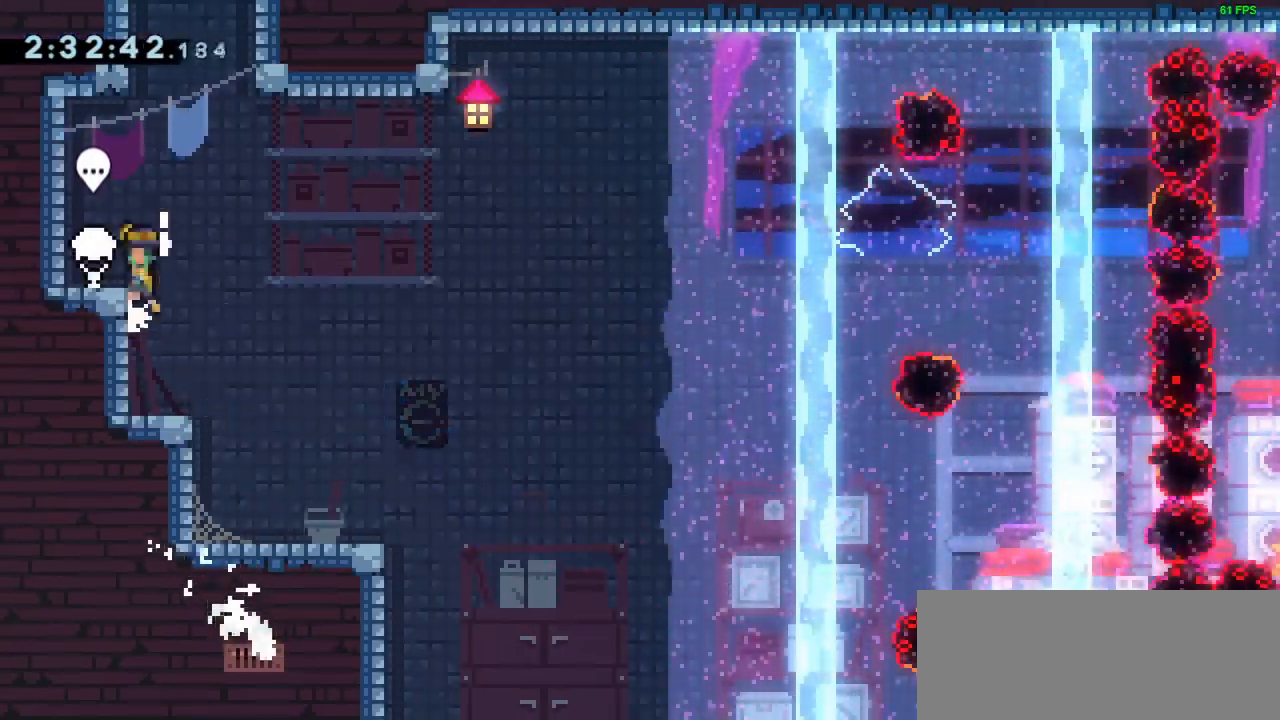
{"keys": ["jump", "right"], "events": [[100, "left", "up"], [150, "left", "down"], [200, "grab", "up"], [200, "jump", "up"], [300, "left", "up"], [433, "right", "down"], [467, "jump", "down"]]}
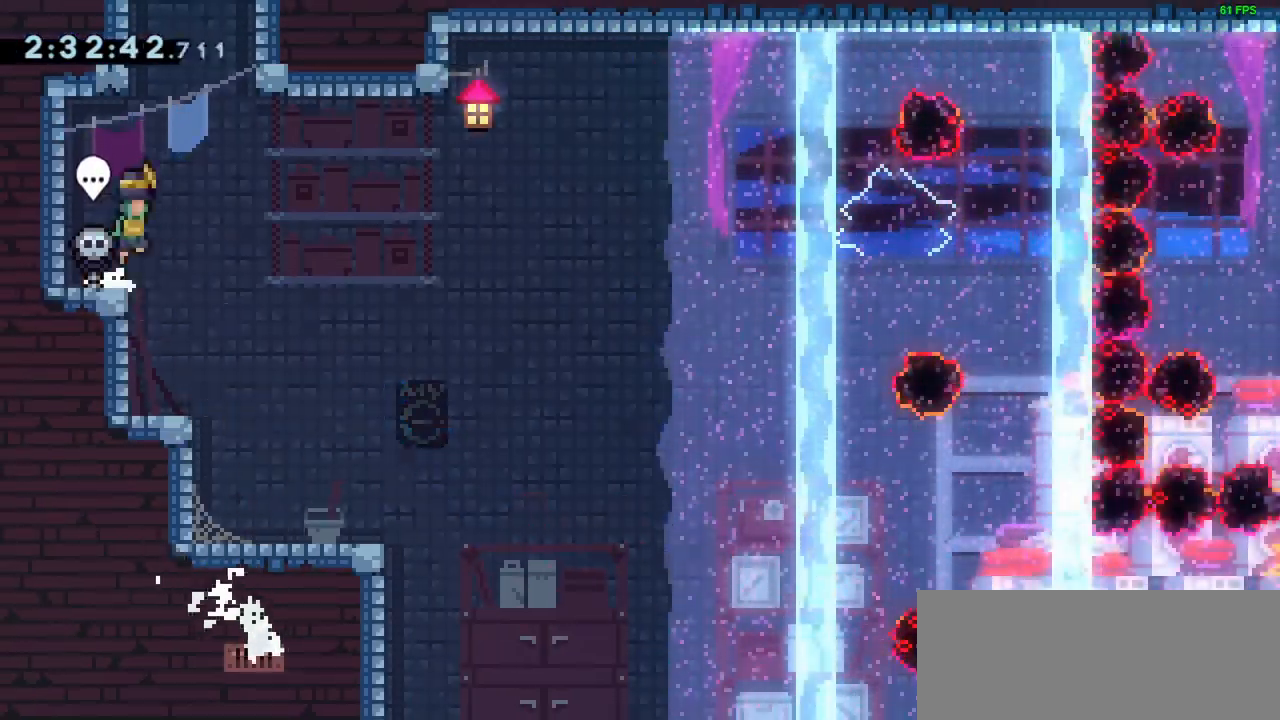
{"keys": ["up"], "events": [[217, "right", "up"], [267, "dash", "down"], [267, "jump", "up"], [267, "up", "down"], [450, "dash", "up"]]}
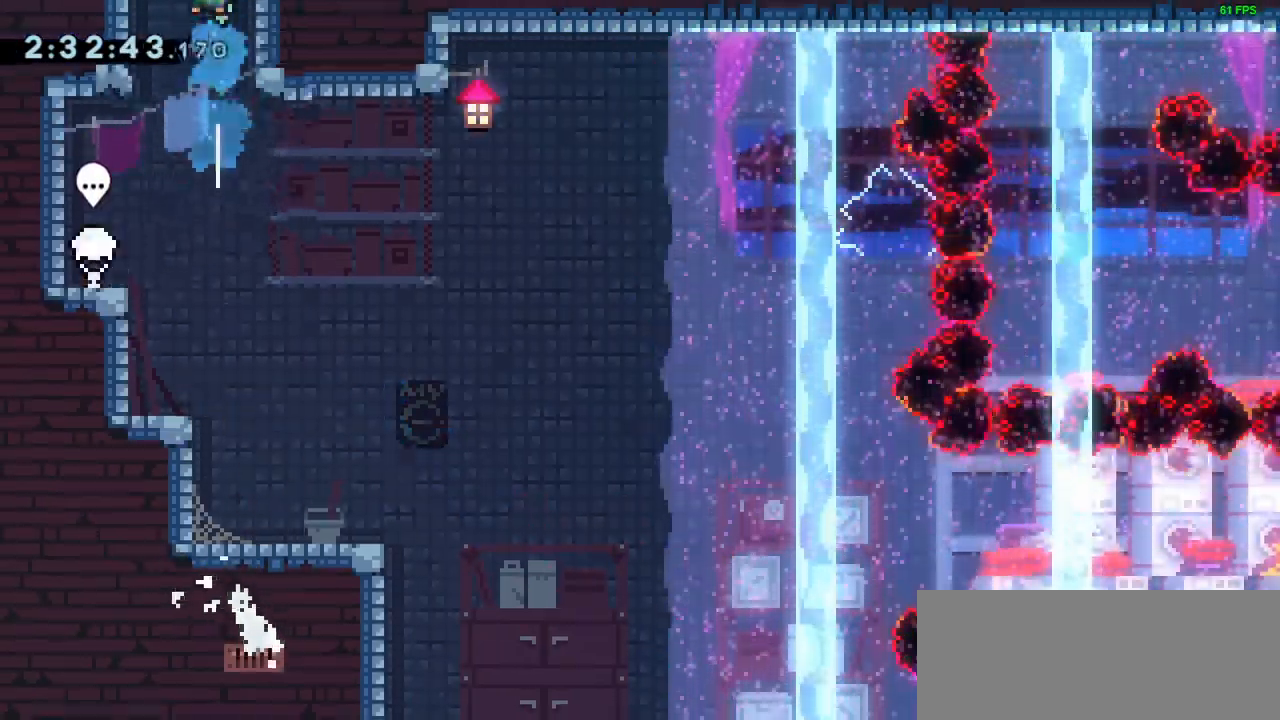
{"keys": [], "events": [[133, "up", "up"]]}
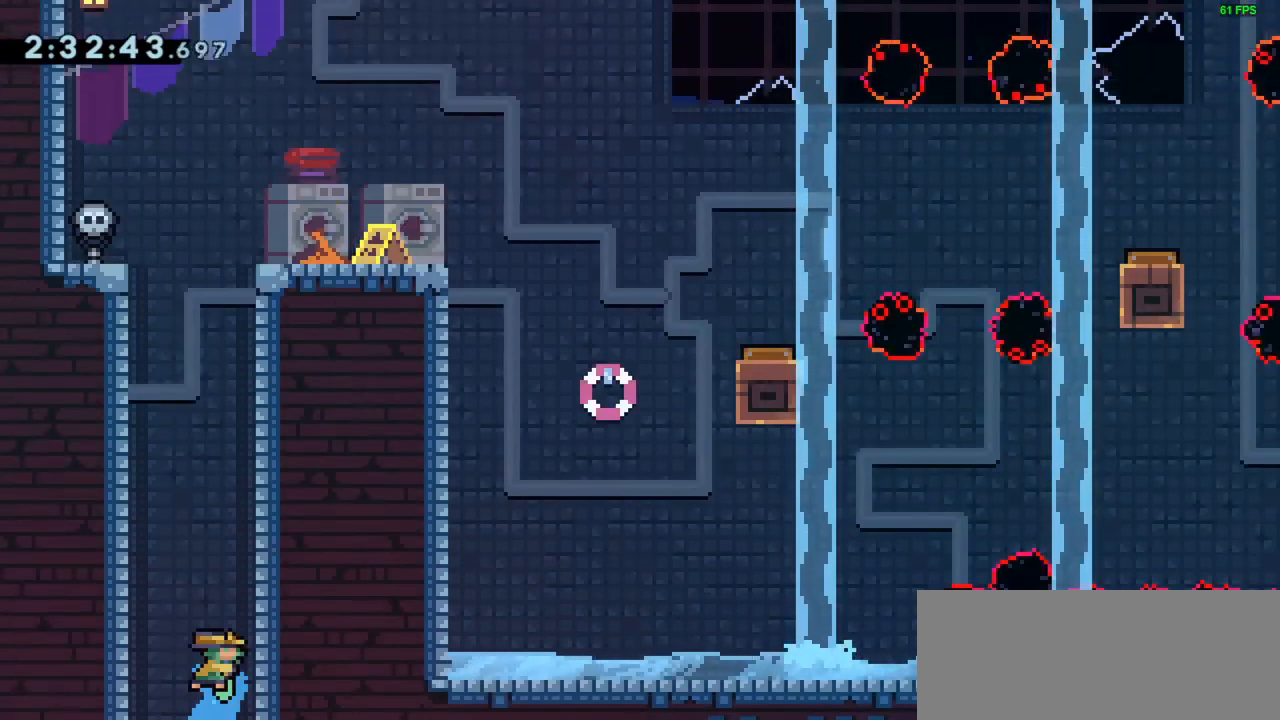
{"keys": [], "events": [[450, "right", "down"], [467, "right", "up"]]}